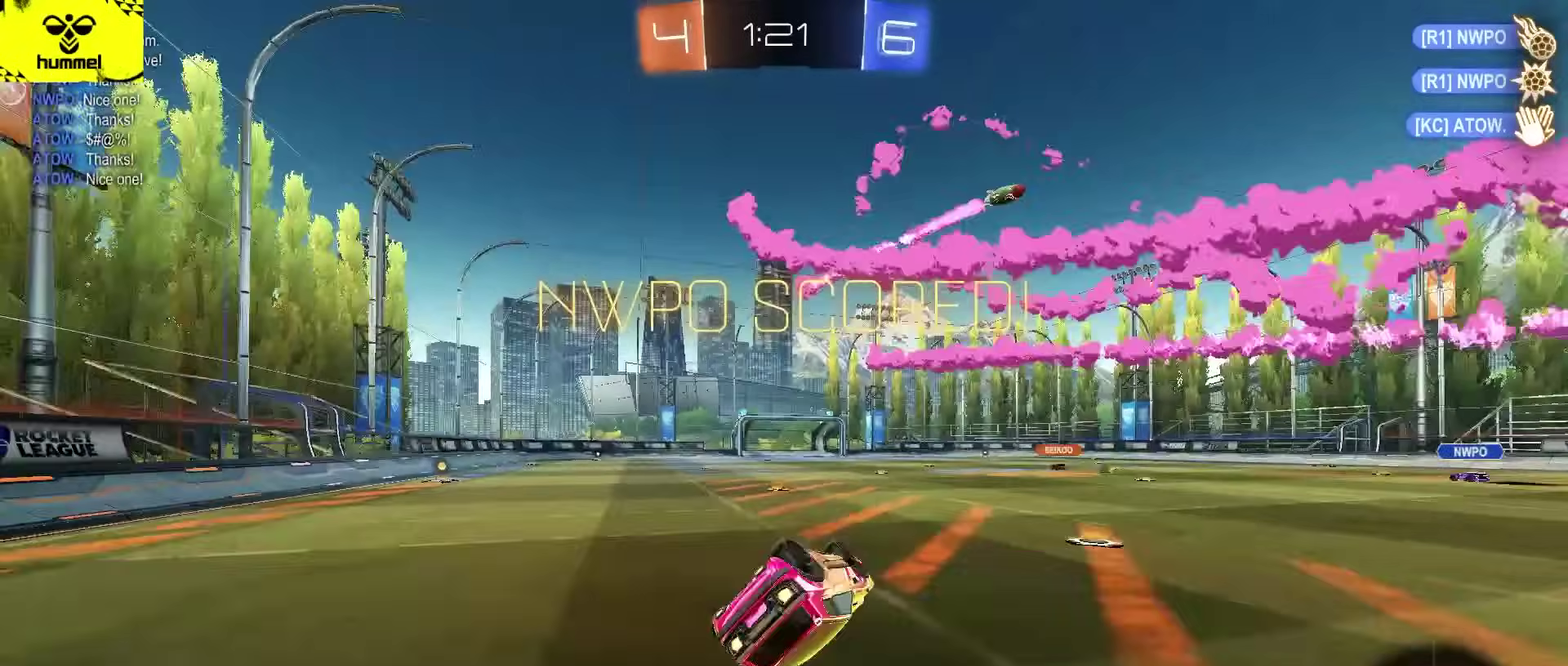
Gameplay with a controller (PlayStation layout); each line is a JSON object with the inputs held at the frame after it. "events" lists button and stick changes between this image and that frame as [ms after this image, input, new state], when the widget could be followed in between. Not read: L1.
{"buttons": ["R2"], "left_stick": "center", "right_stick": "center", "events": [[67, "CIRCLE", "up"], [83, "left_stick", "down"], [133, "left_stick", "up-right"], [183, "left_stick", "down-left"], [250, "L2", "up"], [283, "left_stick", "center"], [333, "TRIANGLE", "down"], [417, "left_stick", "left"], [433, "TRIANGLE", "up"], [500, "left_stick", "center"]]}
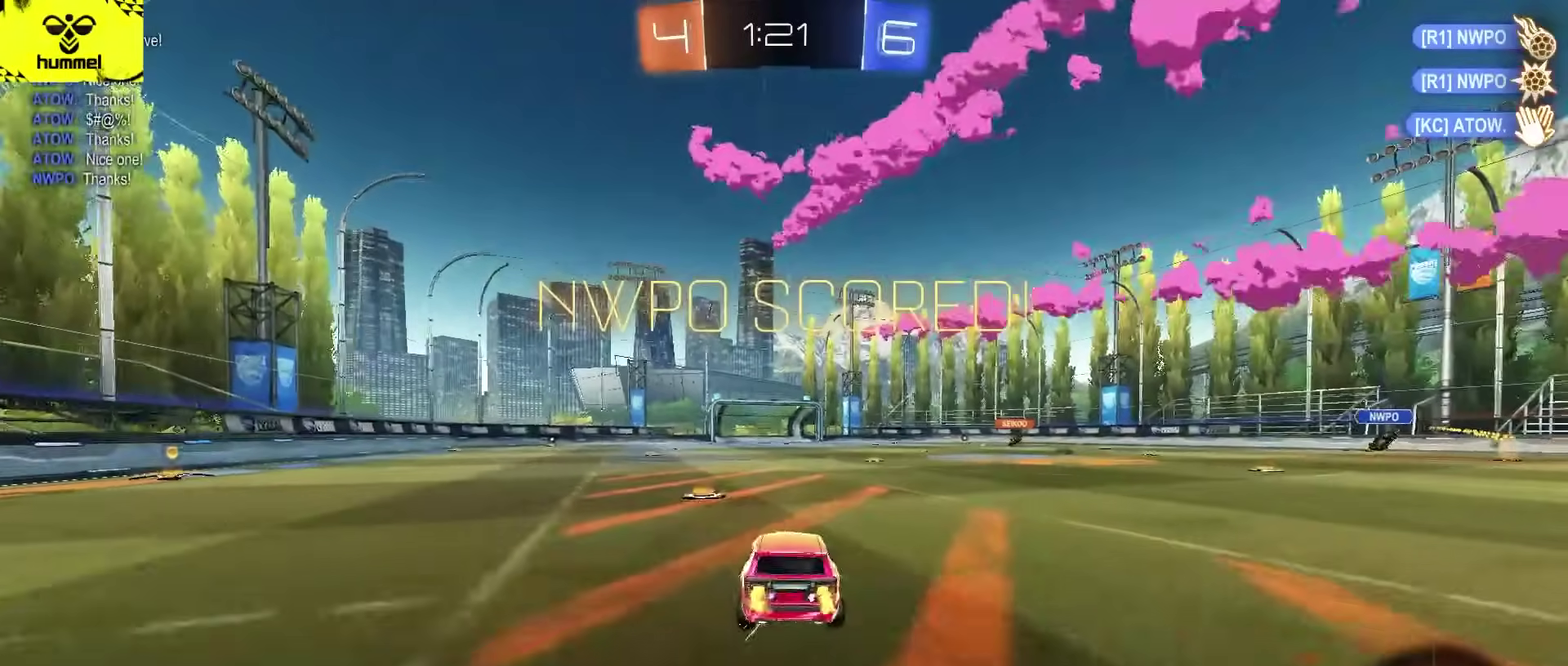
{"buttons": ["R2"], "left_stick": "center", "right_stick": "center", "events": [[117, "CROSS", "down"], [183, "R1", "down"], [217, "CROSS", "up"], [233, "left_stick", "up-right"], [283, "CROSS", "down"], [350, "left_stick", "center"], [417, "CROSS", "up"], [467, "R1", "up"]]}
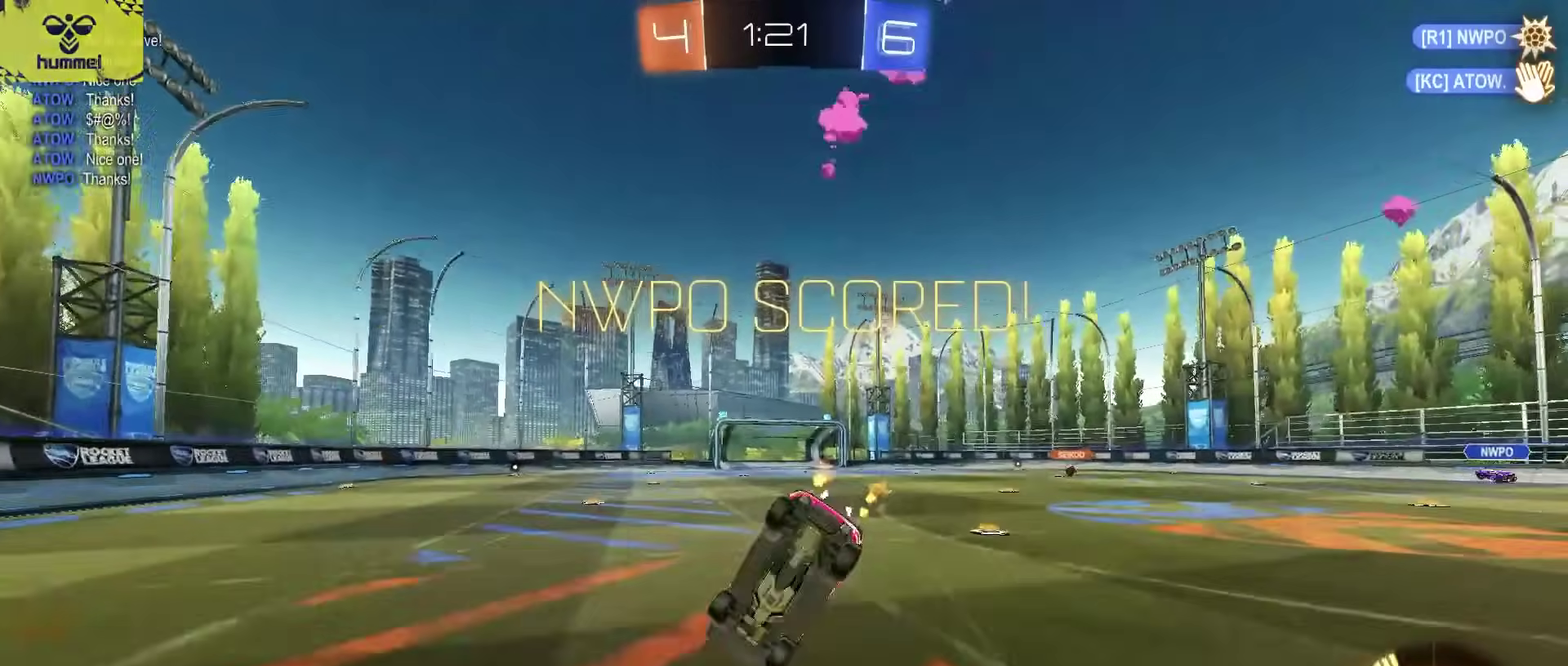
{"buttons": ["CROSS", "R2"], "left_stick": "center", "right_stick": "center", "events": [[150, "CROSS", "down"], [267, "CROSS", "up"], [400, "CROSS", "down"]]}
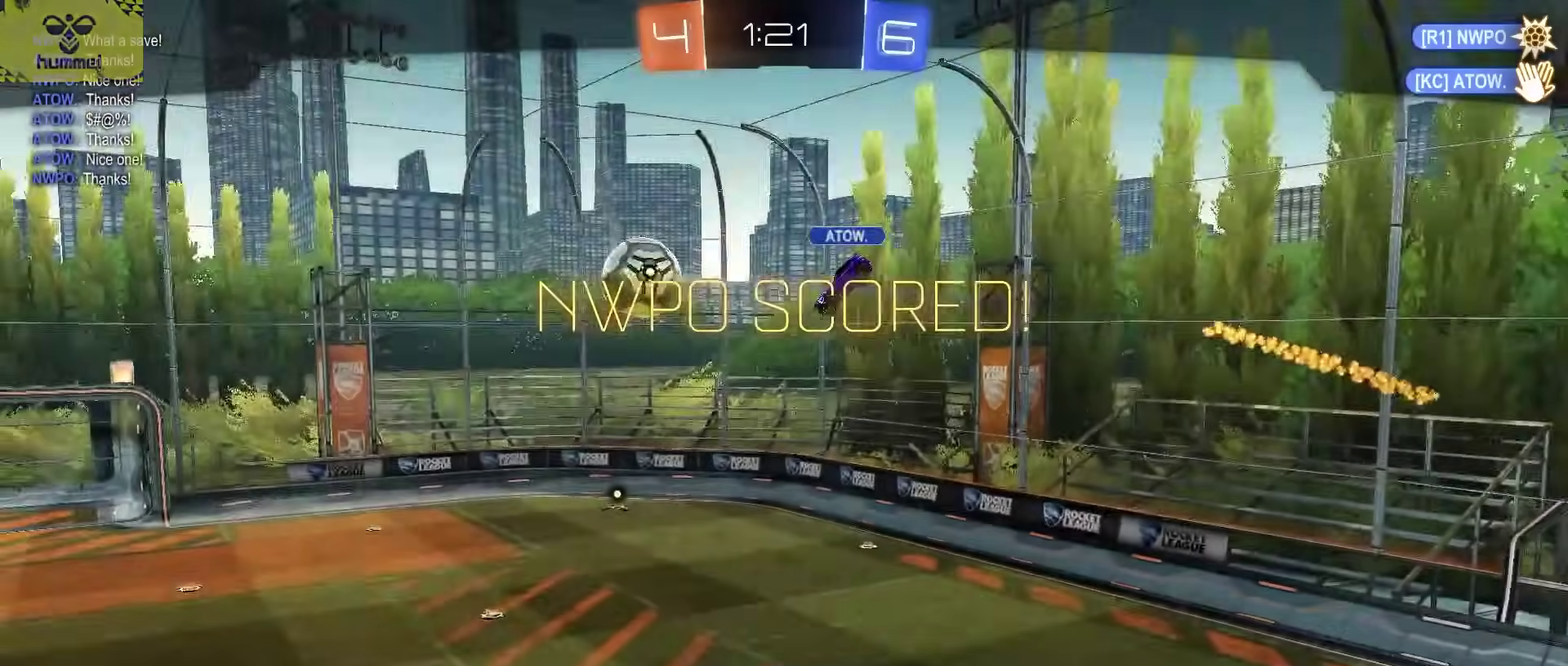
{"buttons": ["R2"], "left_stick": "center", "right_stick": "center", "events": [[50, "CROSS", "up"], [167, "CROSS", "down"], [300, "CROSS", "up"]]}
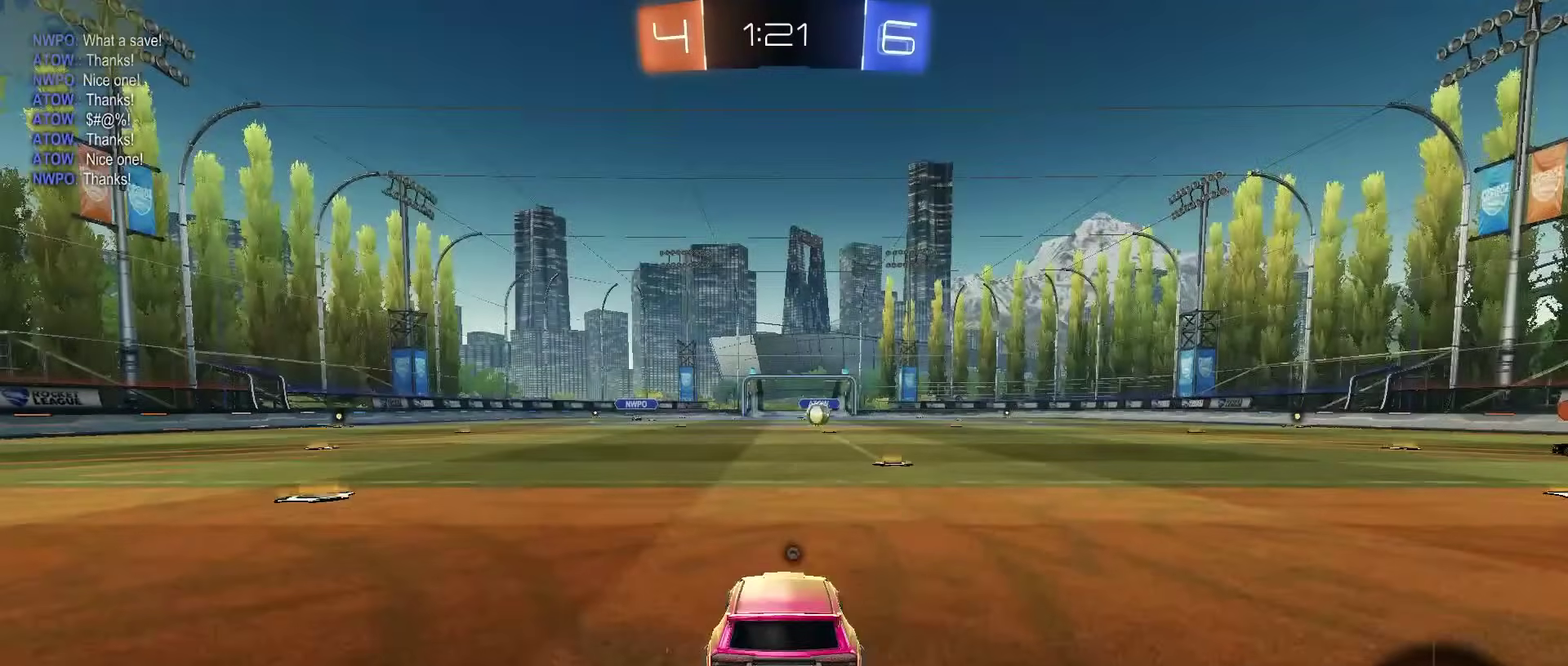
{"buttons": ["CROSS", "R2"], "left_stick": "center", "right_stick": "center", "events": [[17, "CROSS", "down"], [200, "CROSS", "up"], [417, "CROSS", "down"]]}
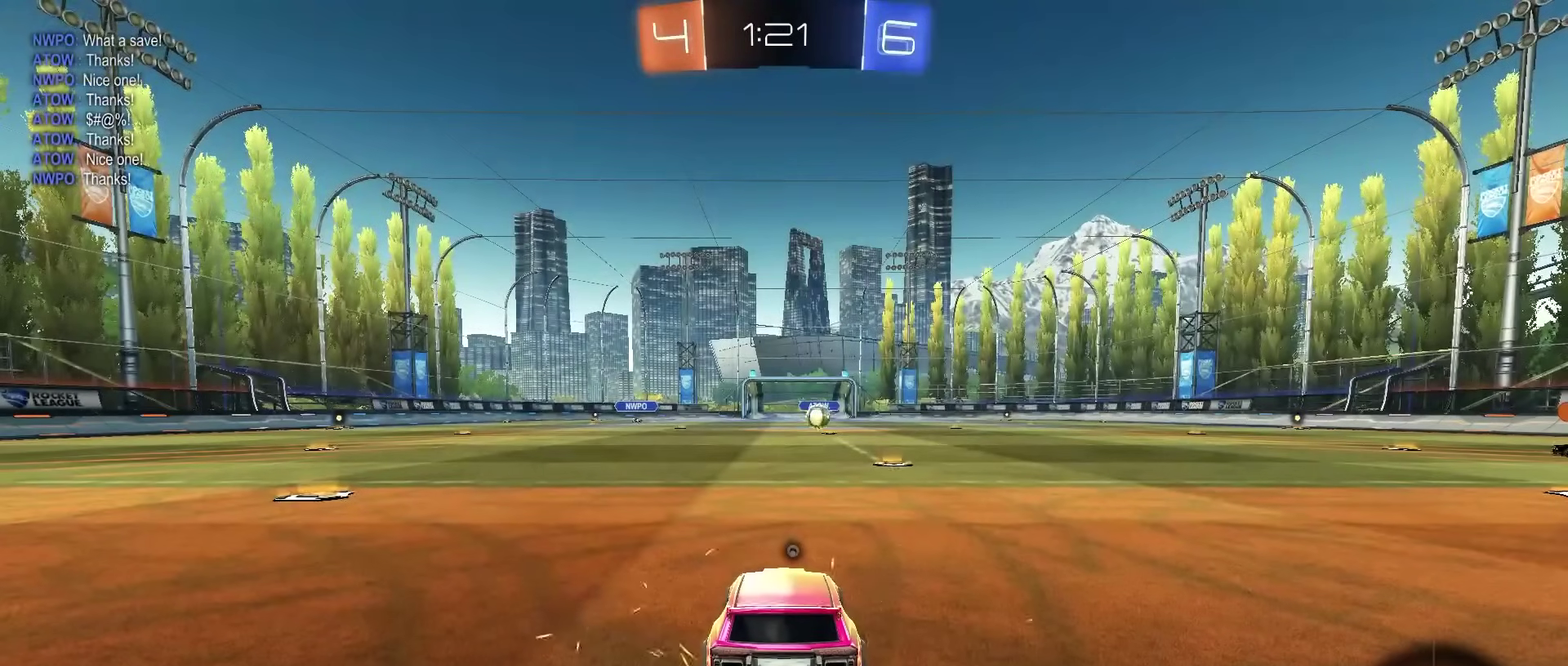
{"buttons": ["R2"], "left_stick": "center", "right_stick": "center", "events": [[367, "CROSS", "up"]]}
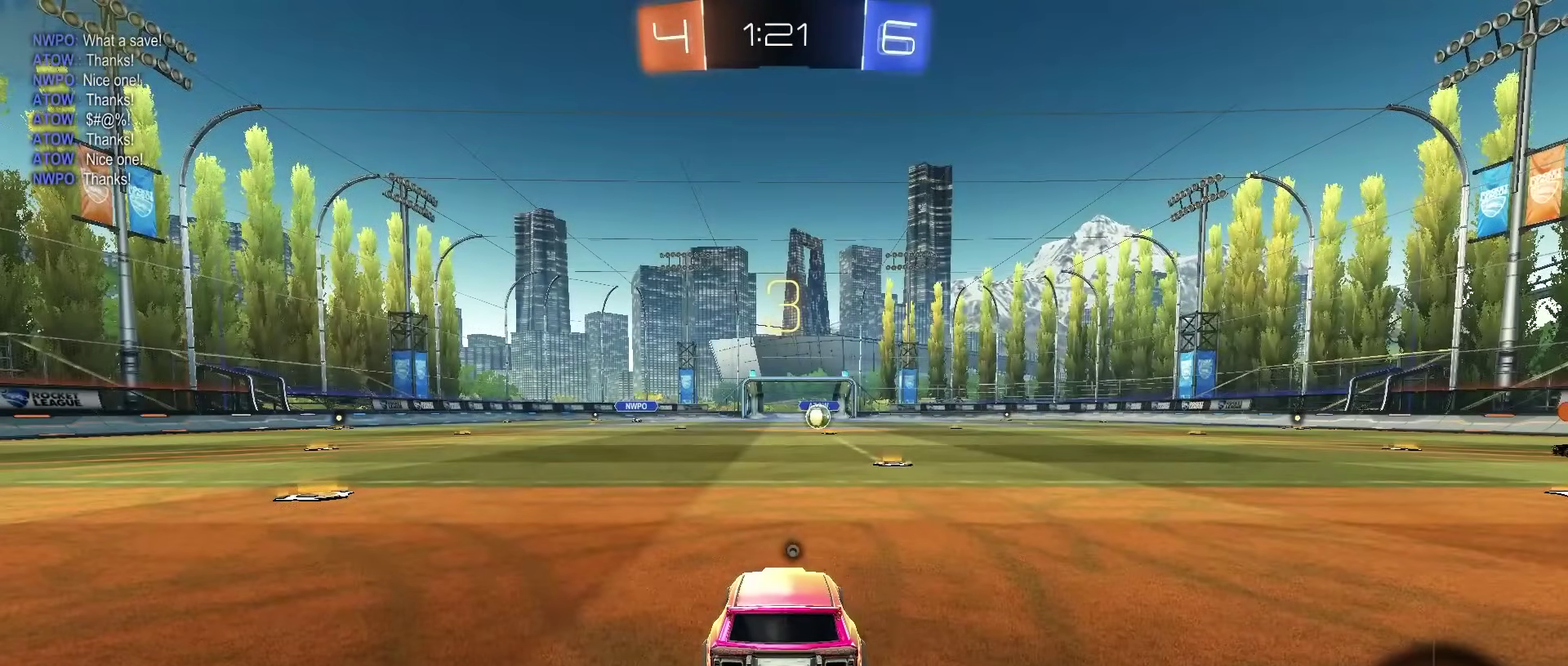
{"buttons": ["R2"], "left_stick": "center", "right_stick": "center", "events": []}
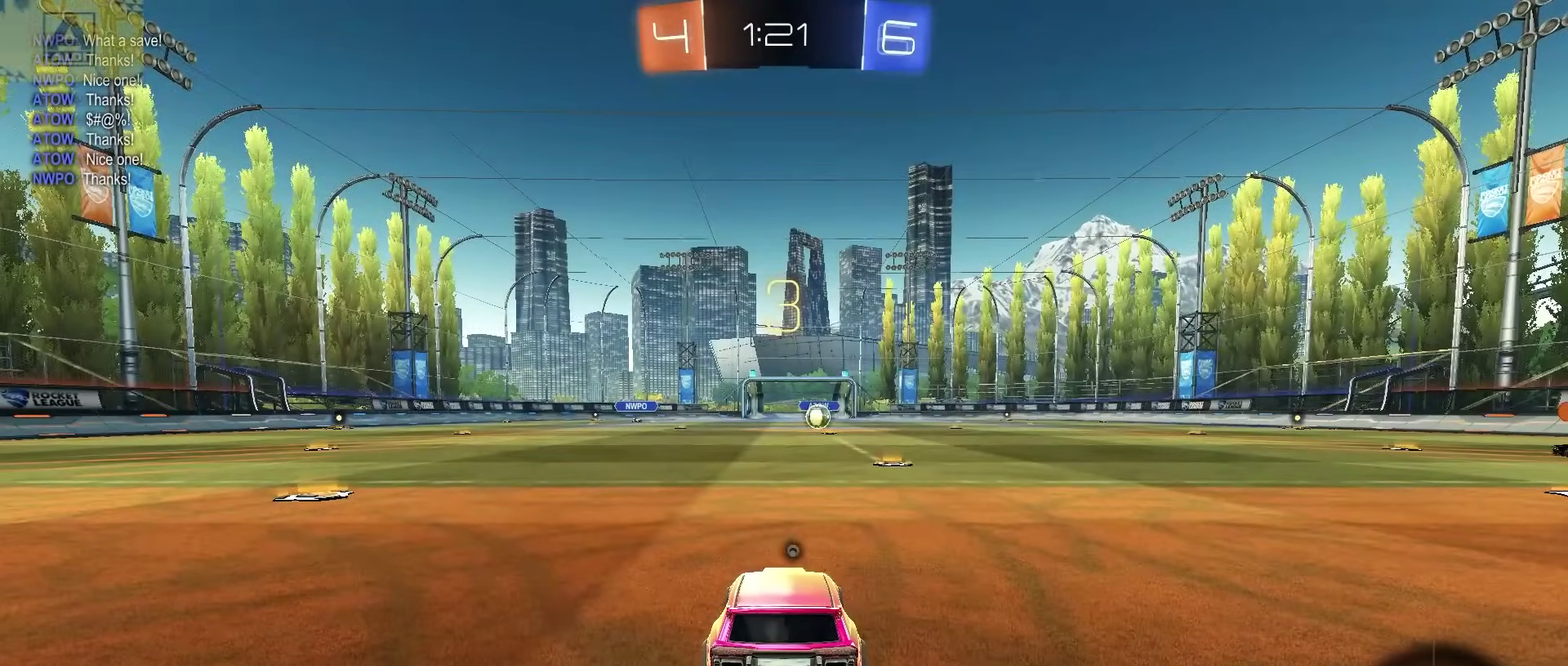
{"buttons": ["CIRCLE", "R2"], "left_stick": "center", "right_stick": "center", "events": [[300, "CIRCLE", "down"], [333, "TRIANGLE", "down"], [433, "TRIANGLE", "up"]]}
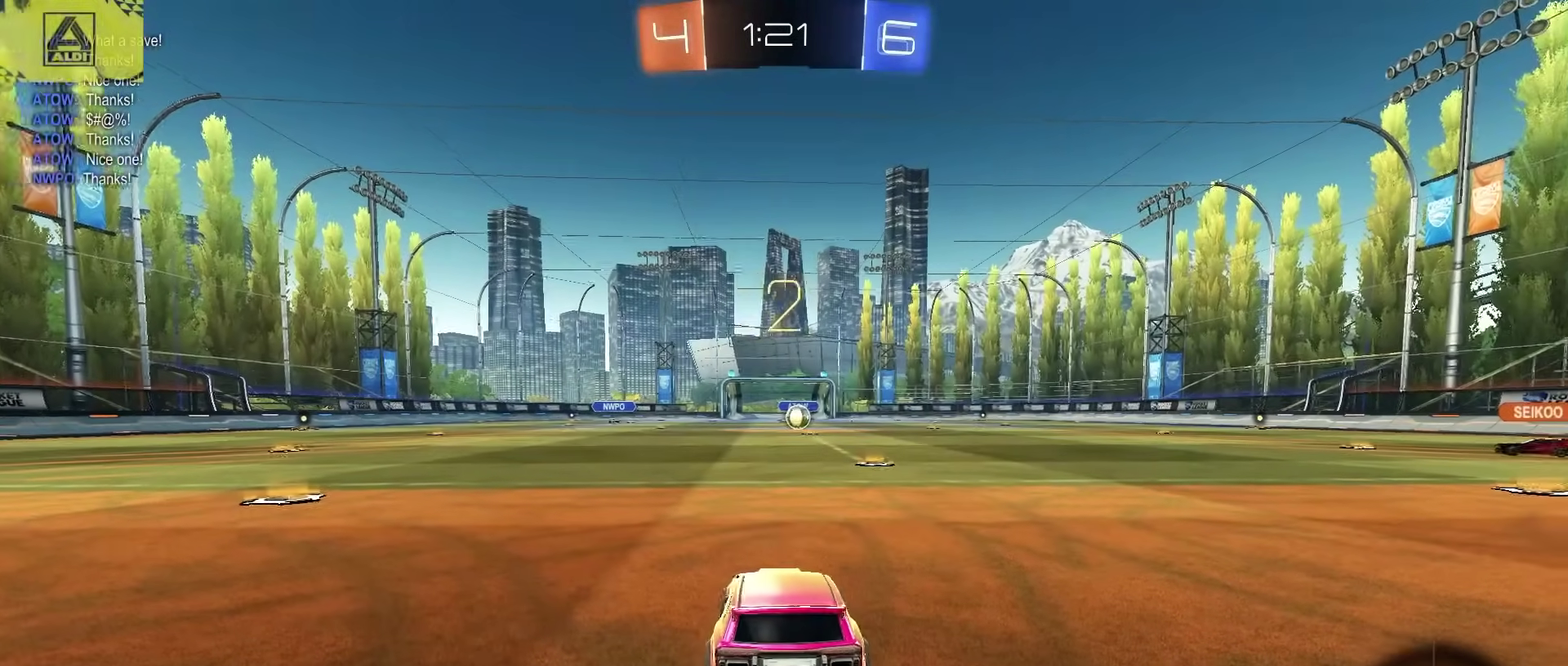
{"buttons": ["R2"], "left_stick": "center", "right_stick": "center", "events": [[183, "CIRCLE", "up"]]}
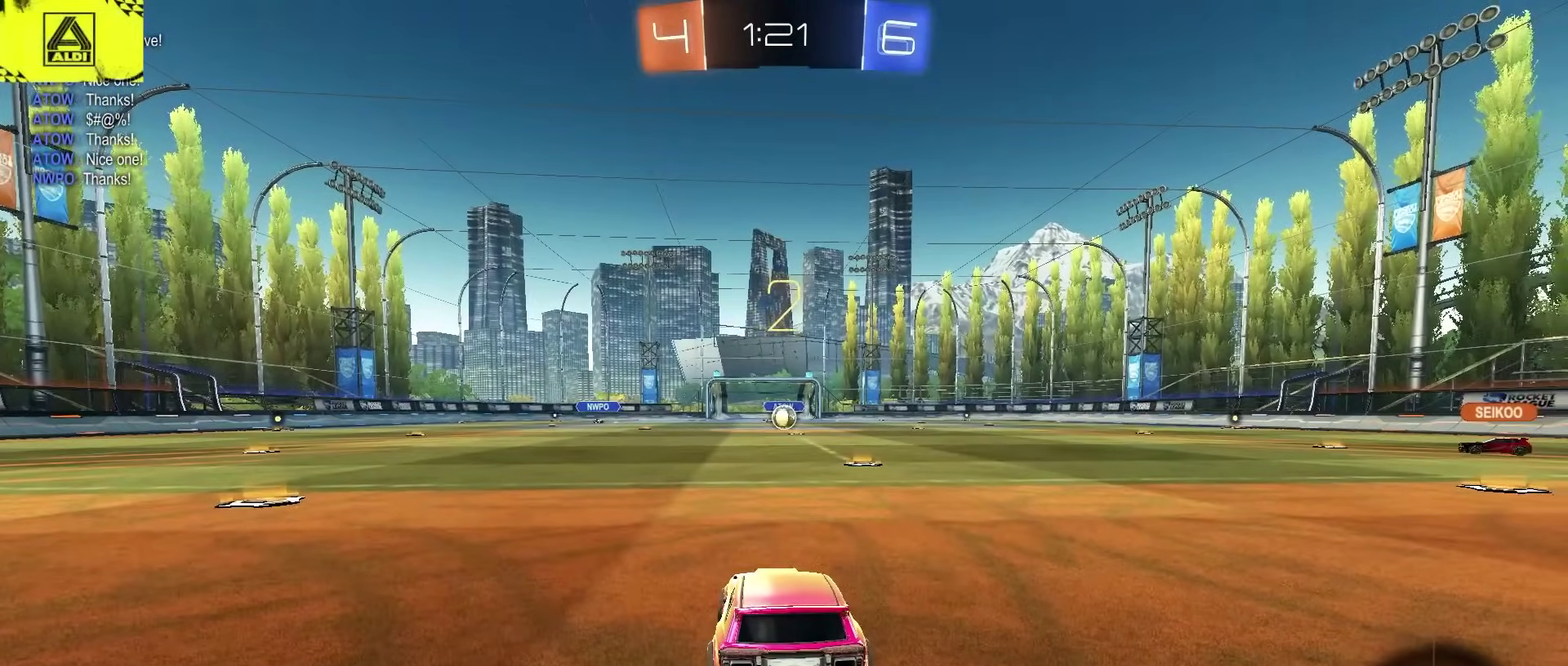
{"buttons": ["R2"], "left_stick": "center", "right_stick": "center", "events": []}
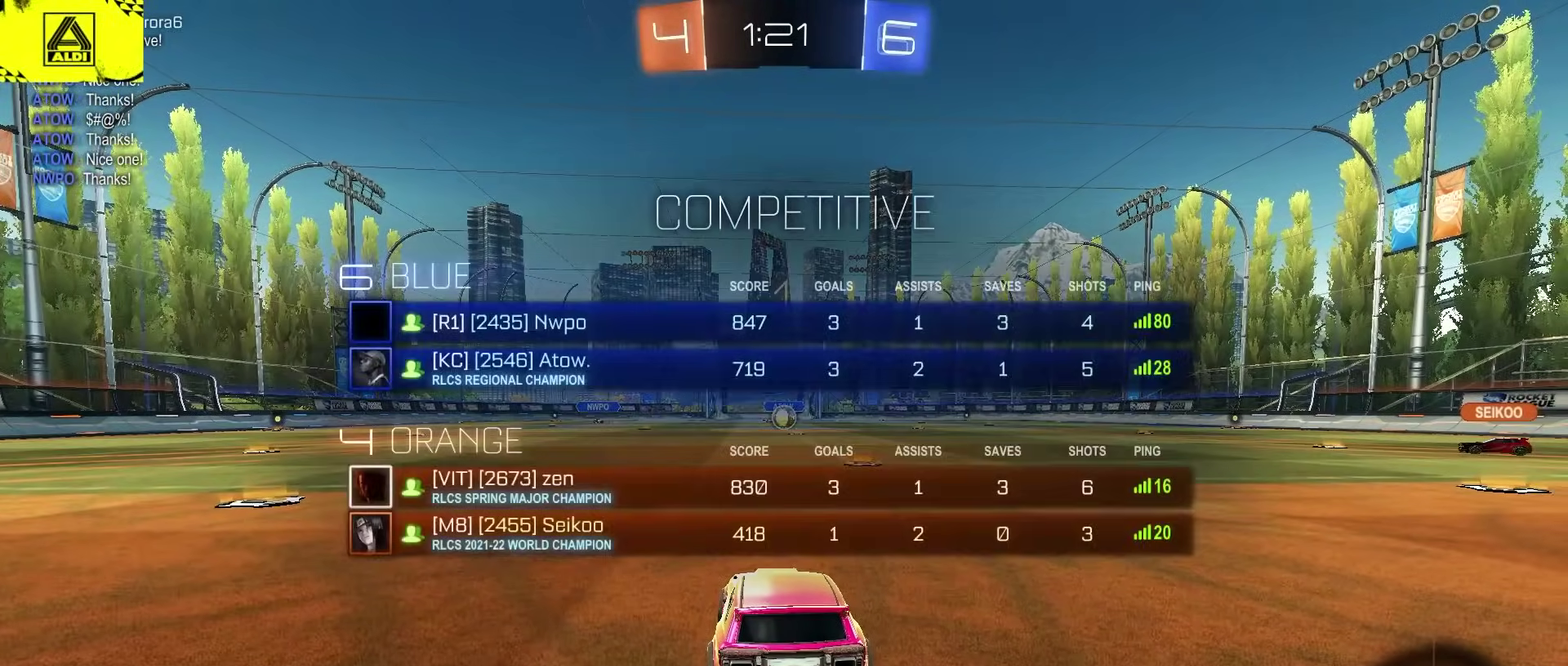
{"buttons": ["CIRCLE", "R2"], "left_stick": "center", "right_stick": "center", "events": [[333, "CIRCLE", "down"]]}